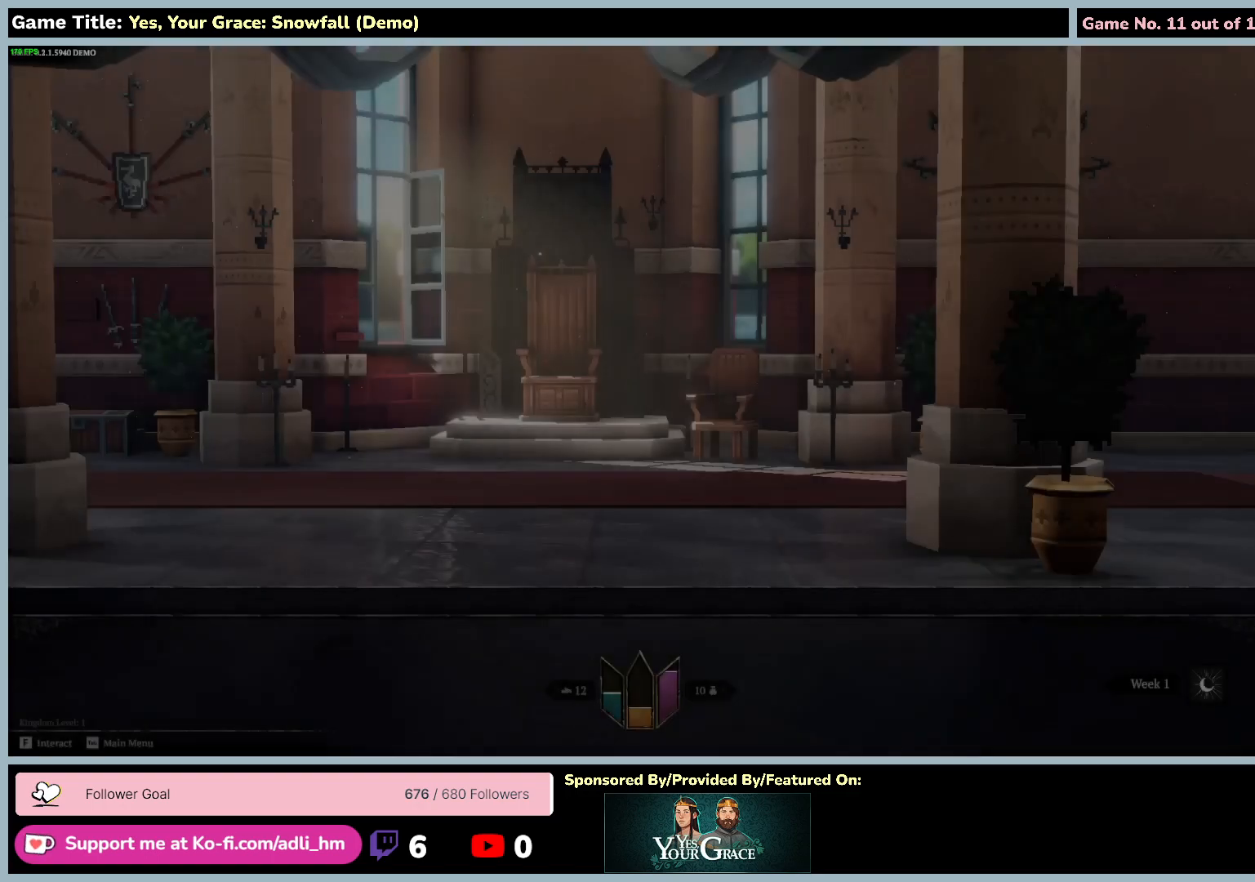
Gameplay with keyboard and mouse; each line is a JSON object with the keys and mouse buttons held at the frame after it. "events" lists presses ("down") and releases ("up") of "0", "1", "2", "3", "4", "5", "6", "7", "8", "9", "a", "alt", "b", "c", "caps_lock", "ctrl", "d", "down", "e", "escape", "f", "f1", "f2", "f3", "f4", "f5", "f6", "f7", "f8", "g", "h", "i", "j", "k", "l", "left", "m", "n", "o", "p", "q", "r", "return", "right", "s", "shift", "space", "t", "tab", "tilde", "u", "up", "v", "w", "x", "y", "z", "mouse_left", "mouse_wheel" and "mouse_right" between this image and that frame as [ms after this image, input, new state], when the widget could be followed in between. "mouse_left", "mouse_wheel", "mouse_right" = the "left", "wheel", "right" buttons of the "mouse" list. No other keys are recorded. "wheel" means that the mouse wheel is clicked or scrolled. Mouse movement is not recorded.
{"keys": [], "mouse": [], "events": []}
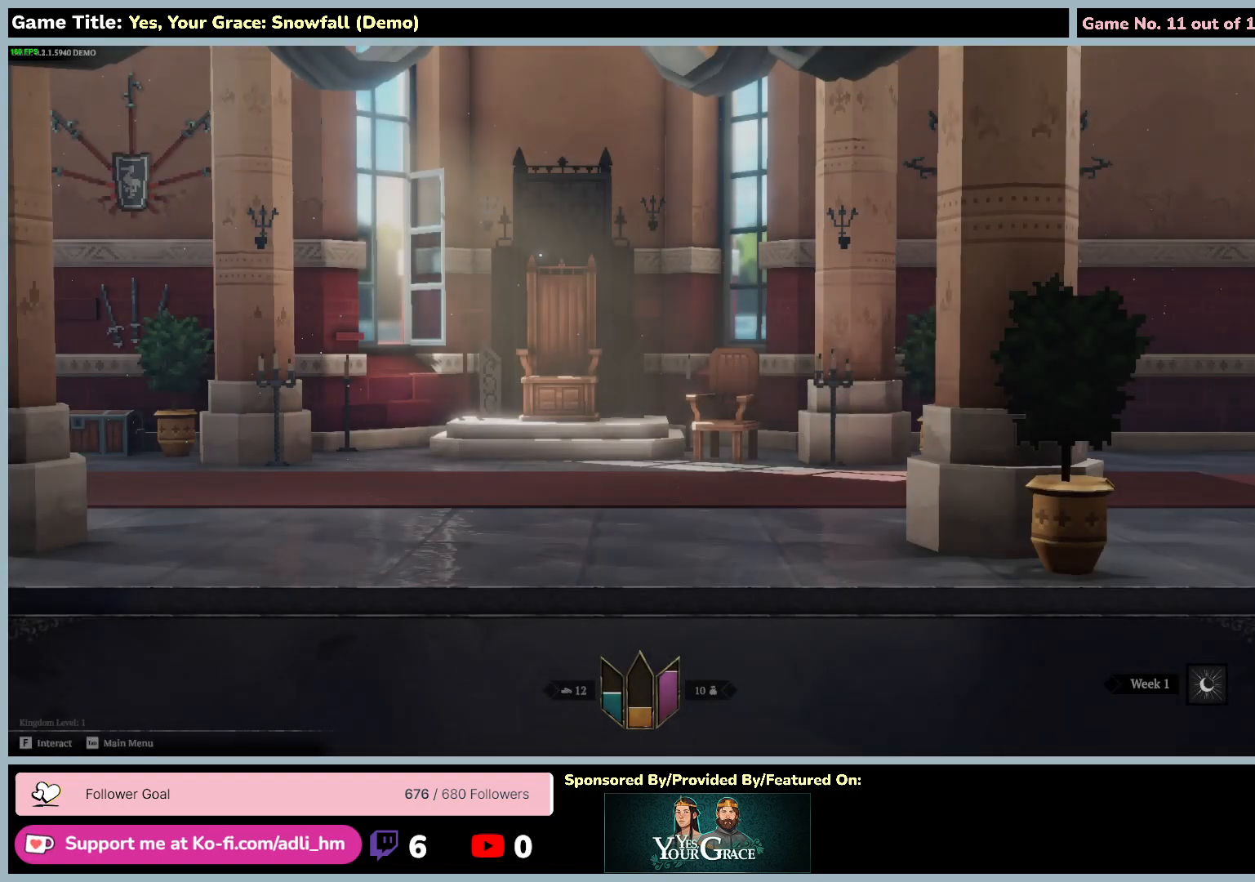
{"keys": [], "mouse": [], "events": []}
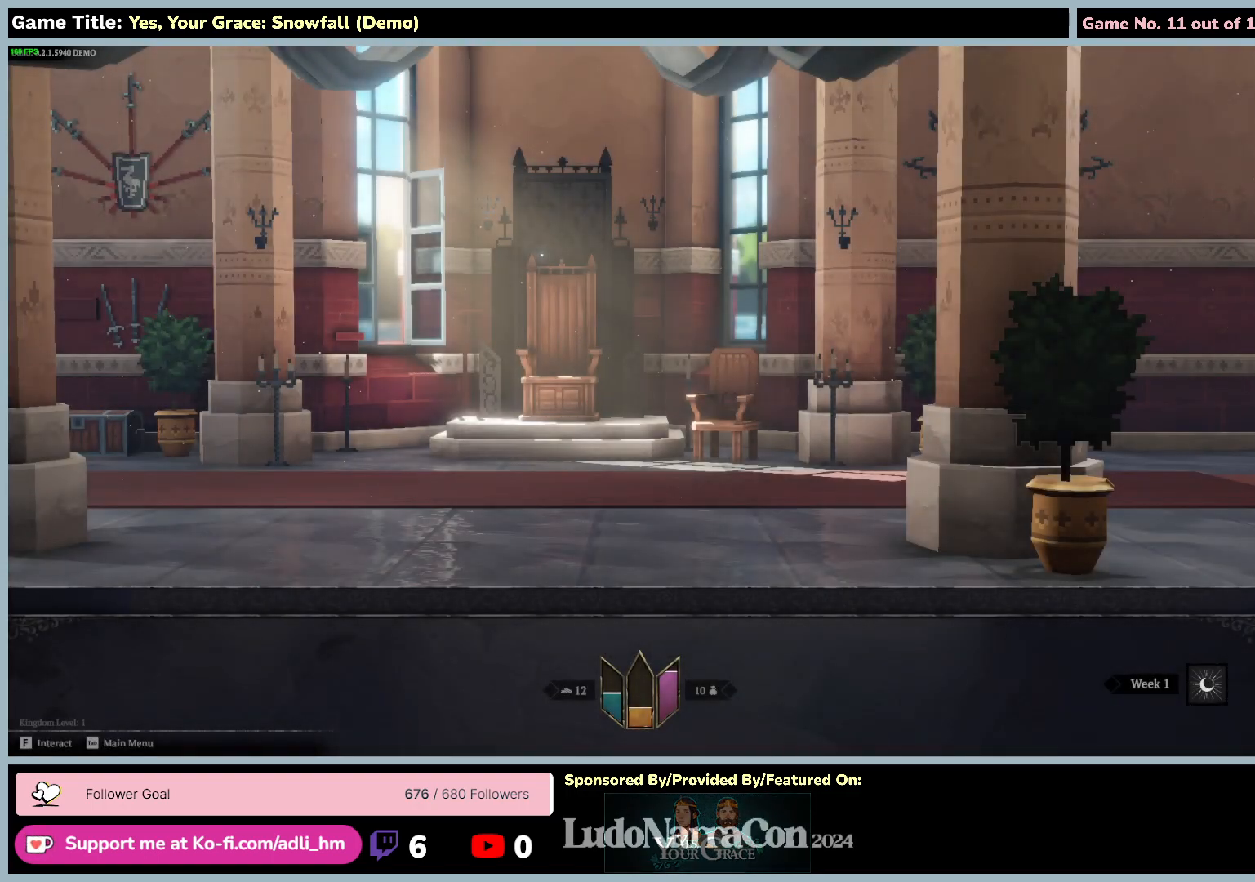
{"keys": [], "mouse": [], "events": []}
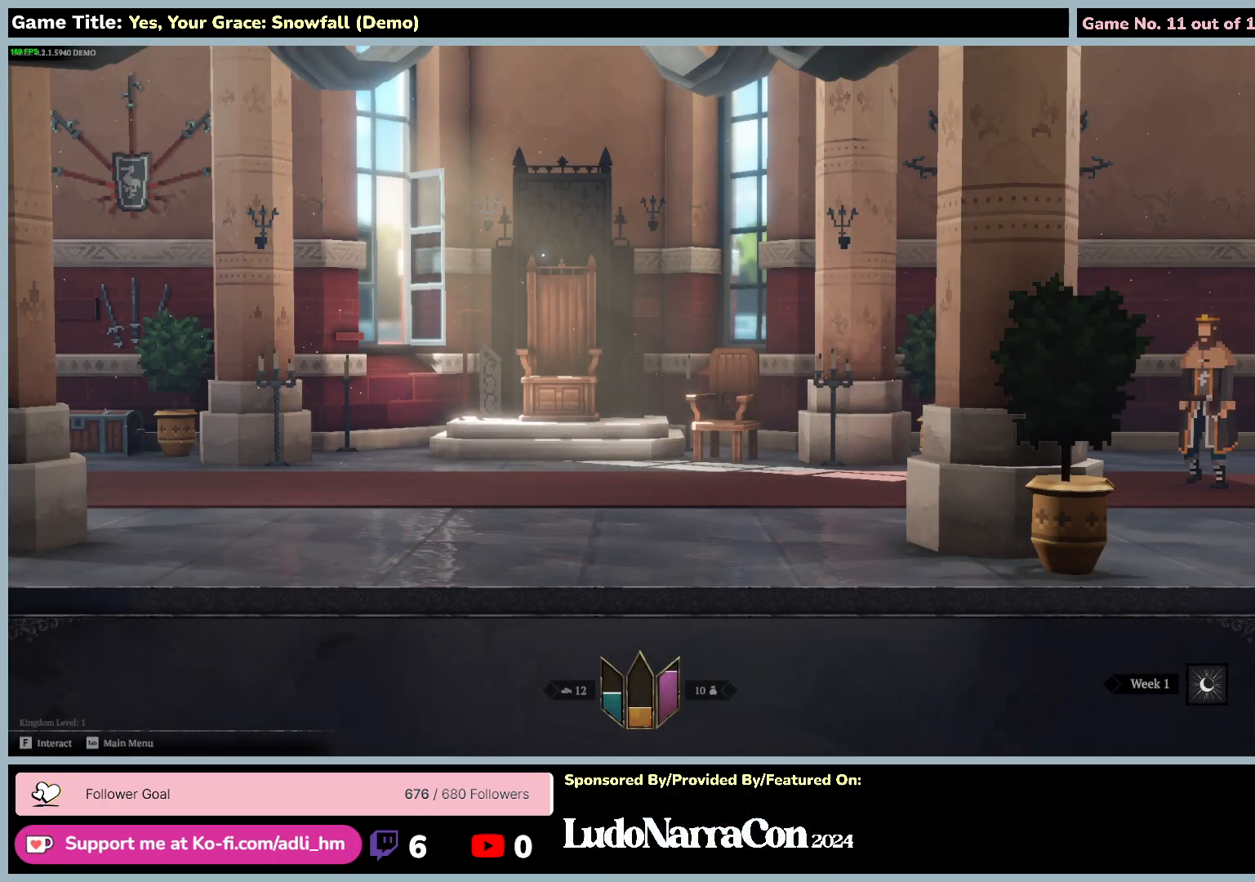
{"keys": [], "mouse": [], "events": []}
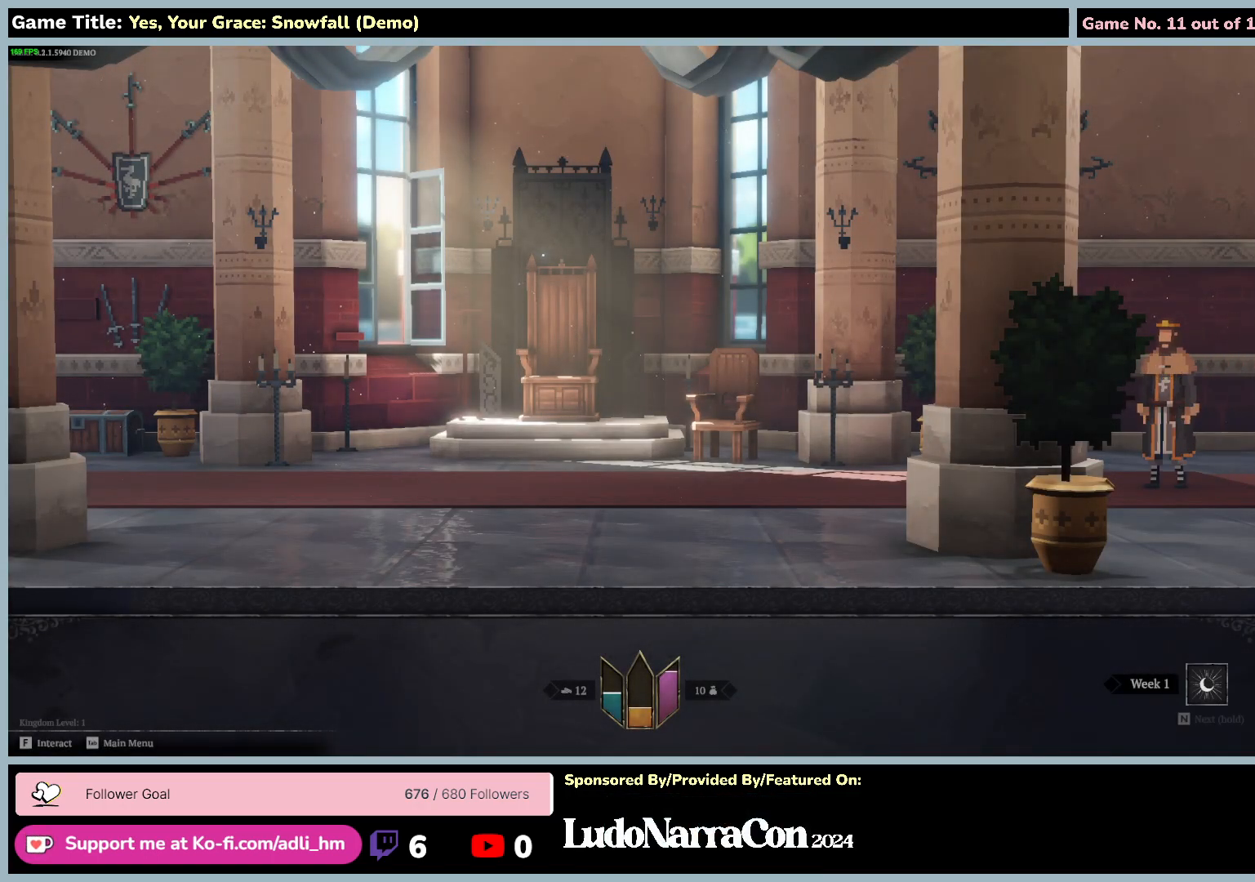
{"keys": ["a"], "mouse": [], "events": [[333, "a", "down"]]}
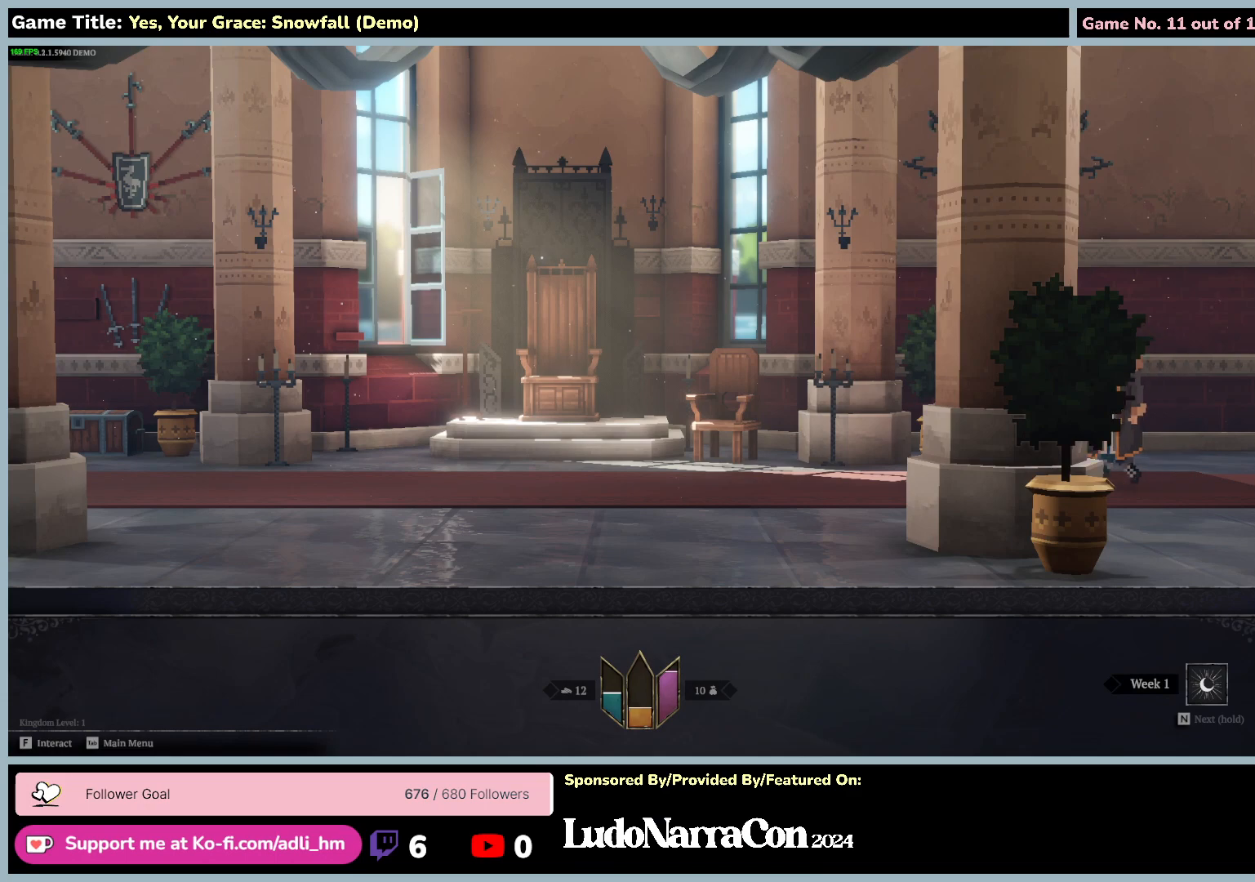
{"keys": ["a"], "mouse": [], "events": []}
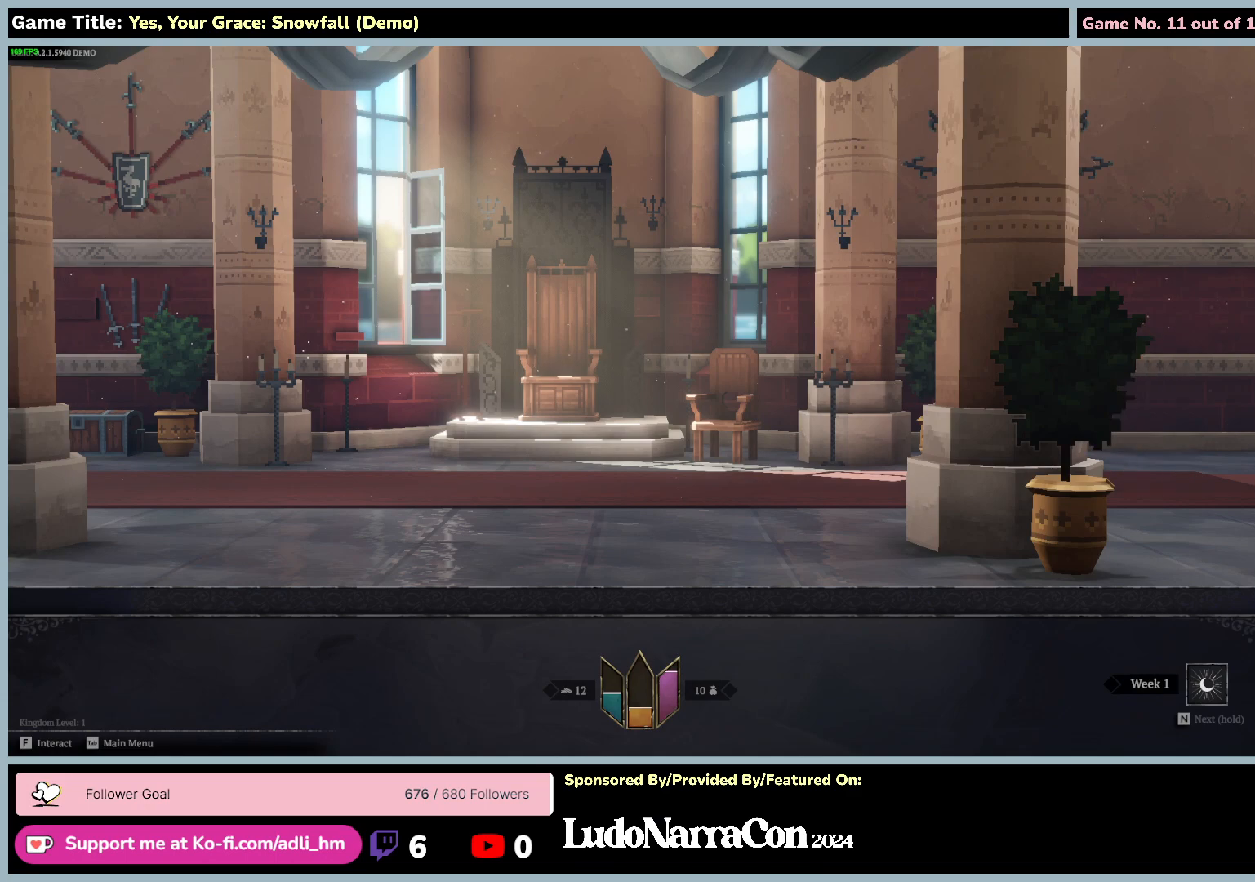
{"keys": ["a"], "mouse": [], "events": []}
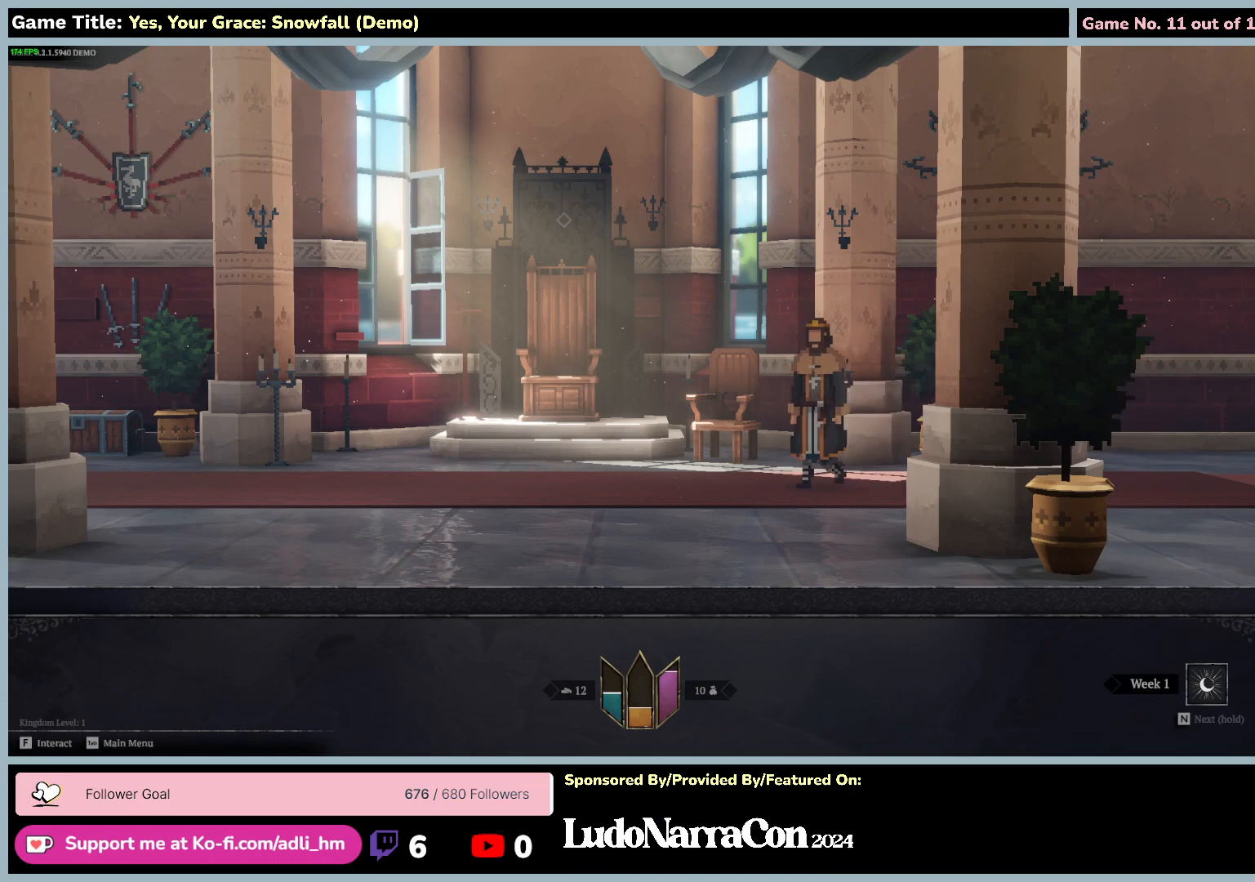
{"keys": ["a"], "mouse": [], "events": []}
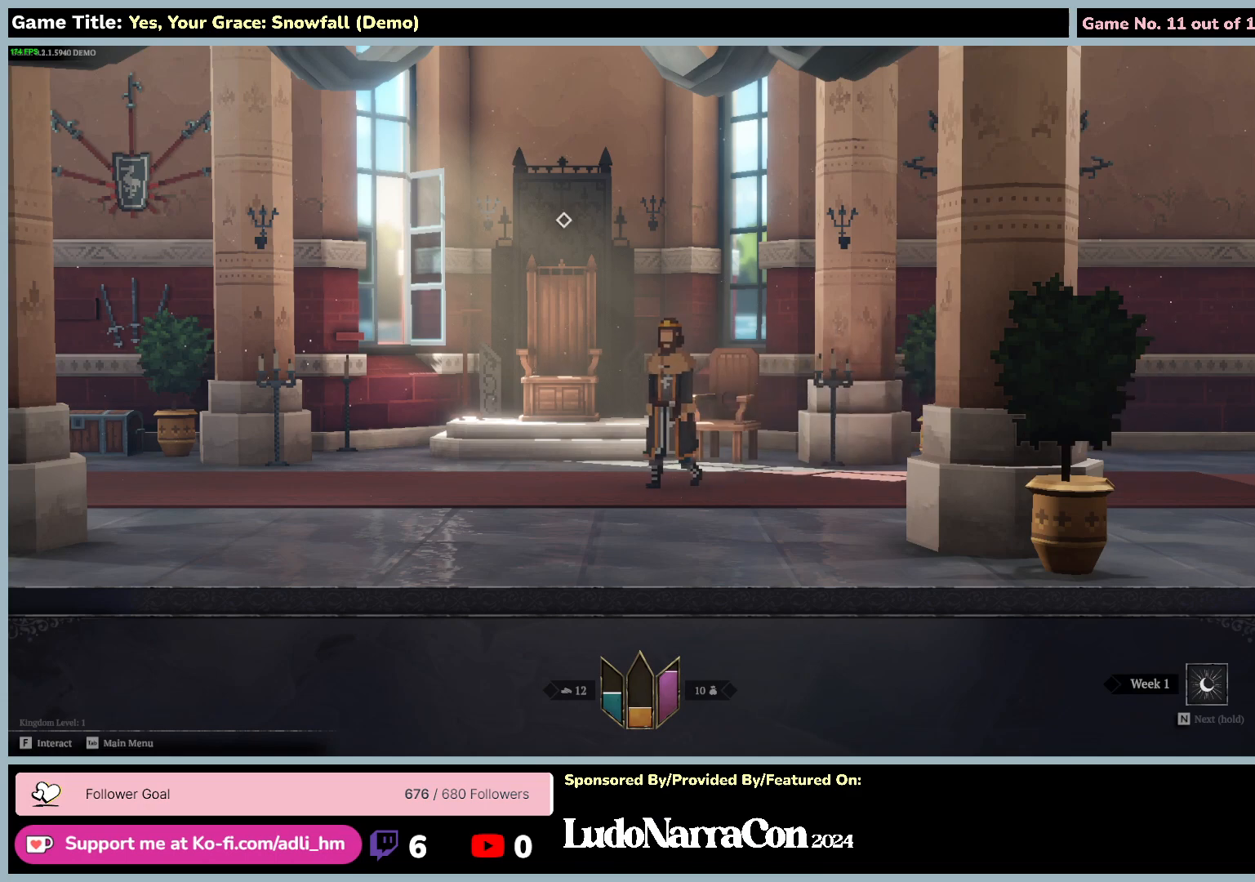
{"keys": ["a"], "mouse": [], "events": []}
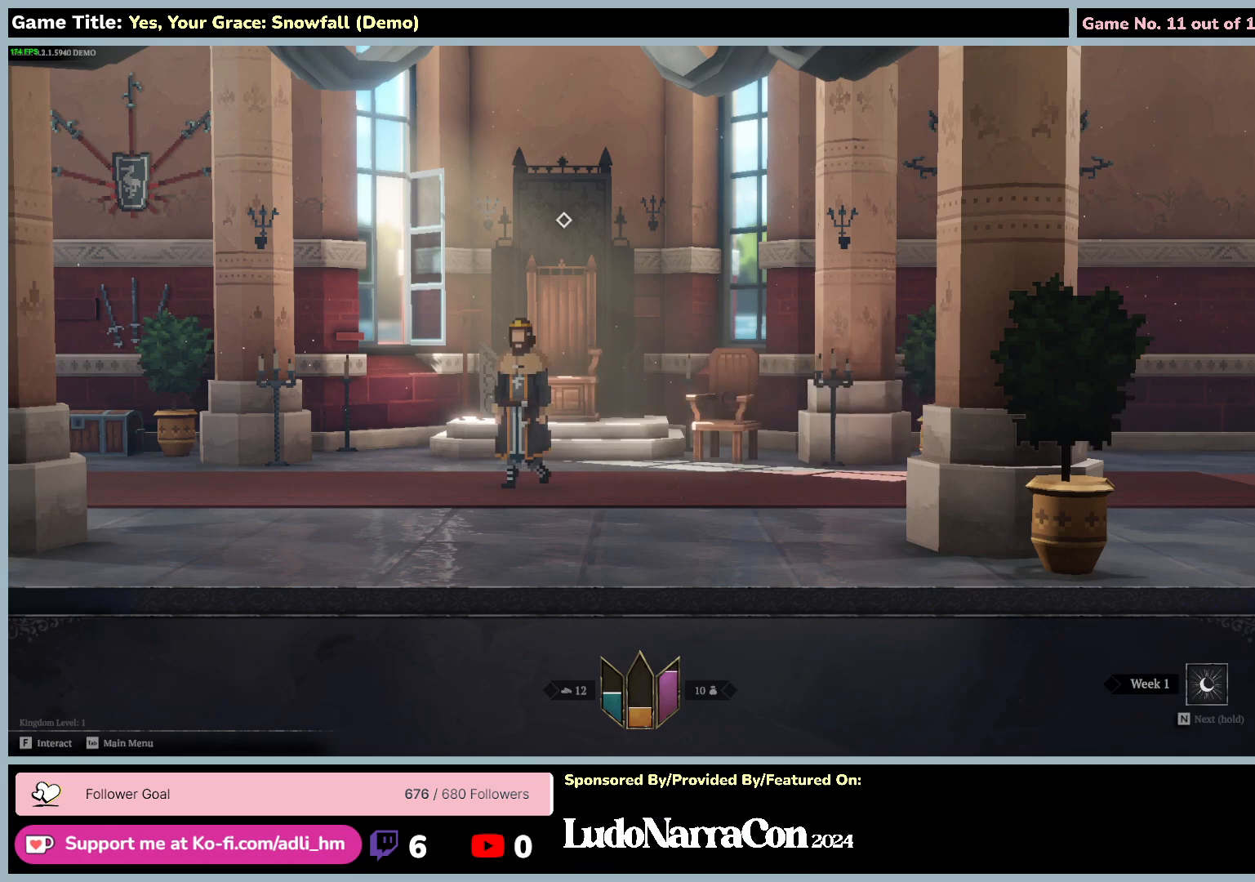
{"keys": ["a"], "mouse": [], "events": []}
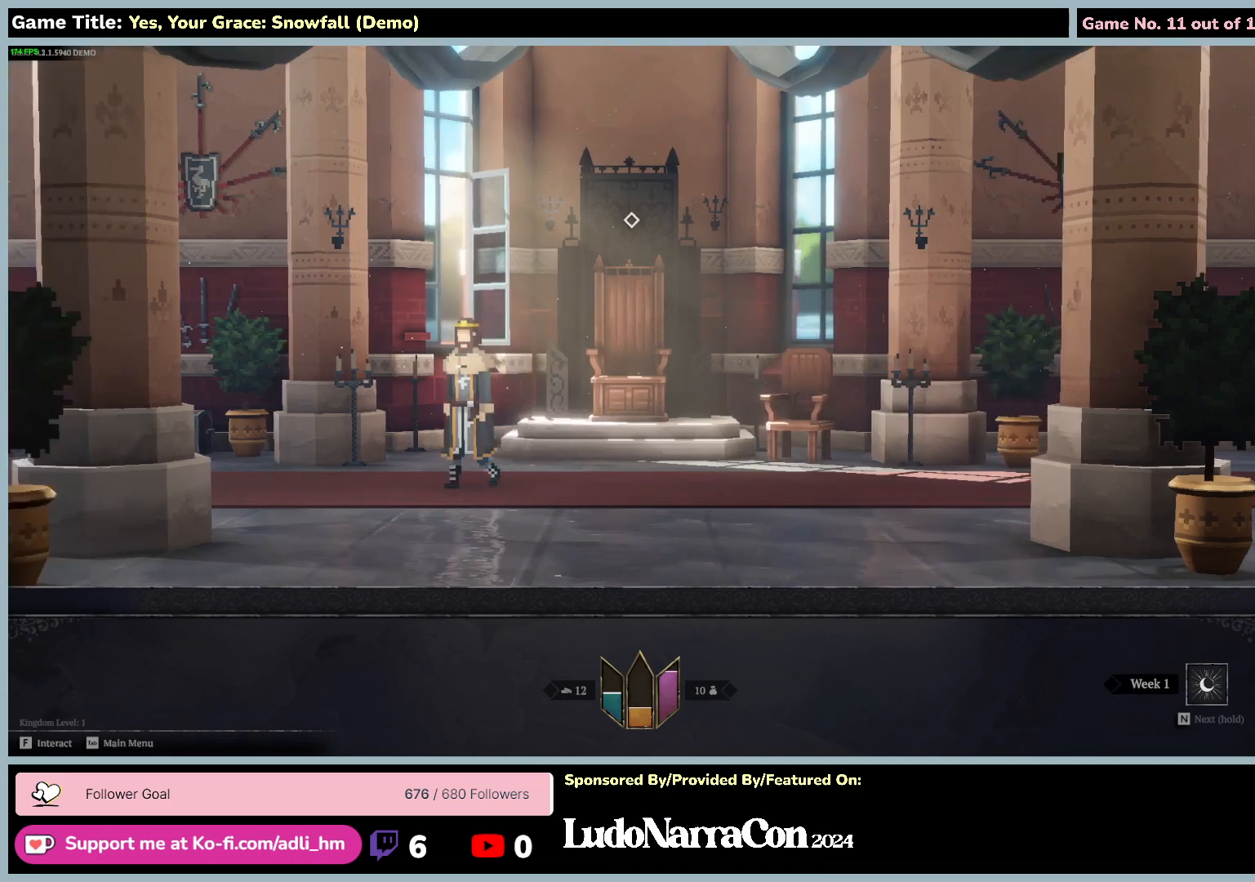
{"keys": ["a"], "mouse": [], "events": []}
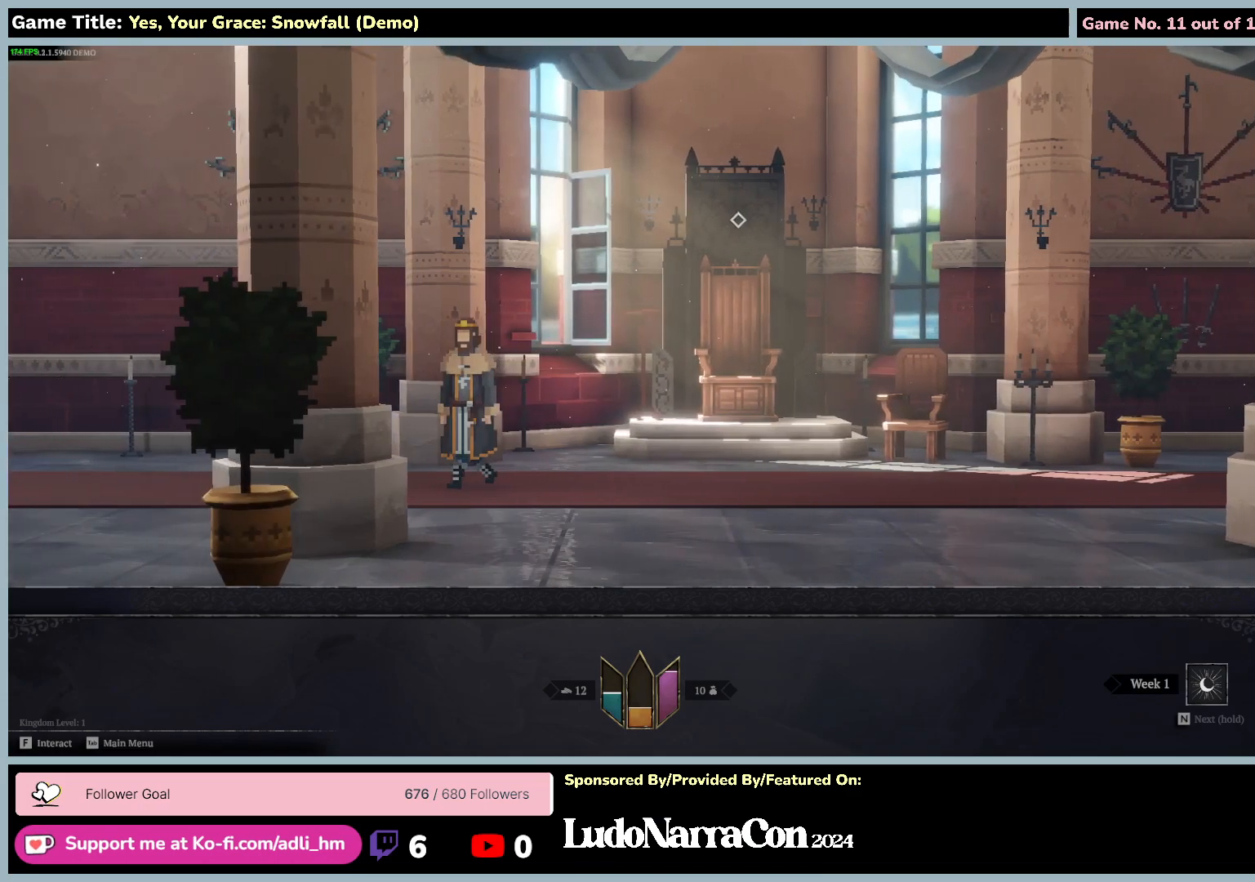
{"keys": ["a"], "mouse": [], "events": []}
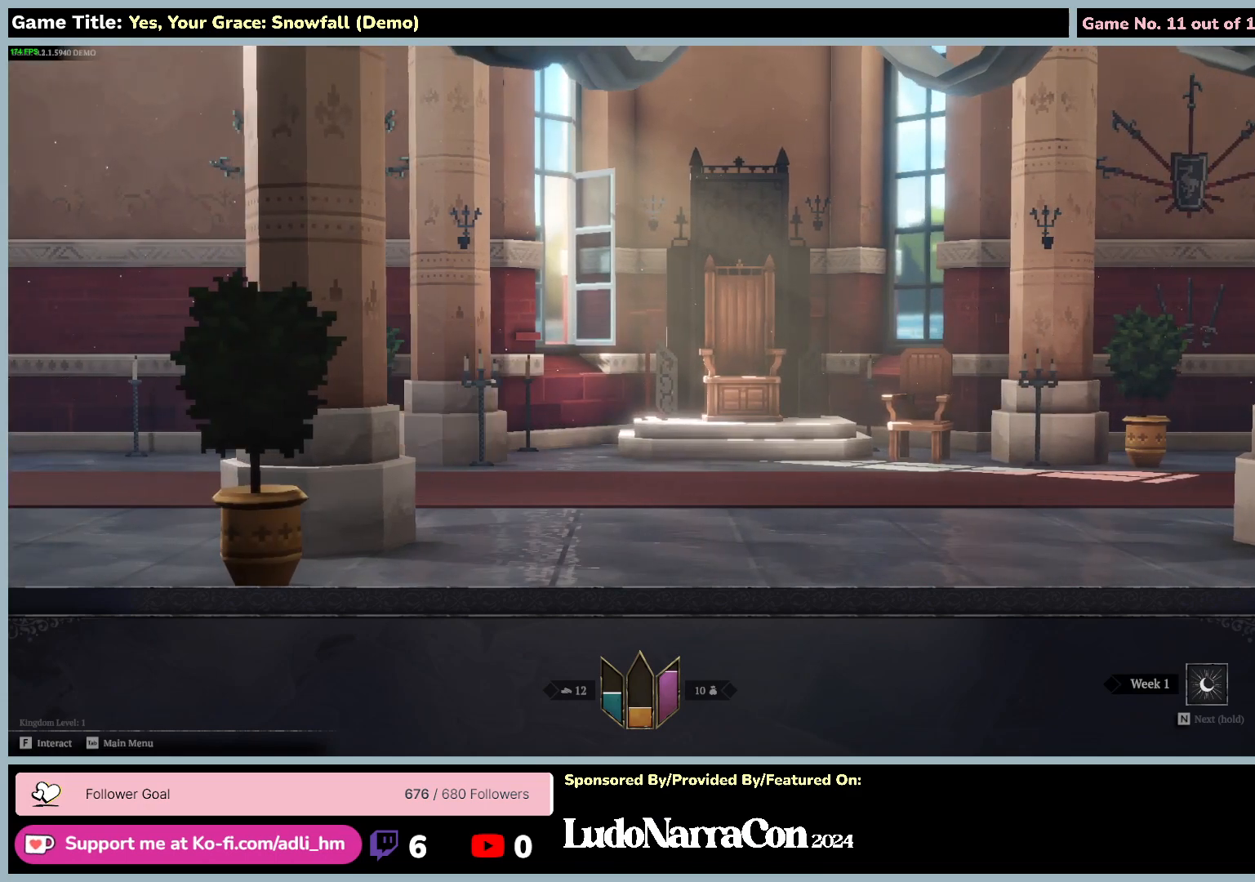
{"keys": ["a"], "mouse": [], "events": []}
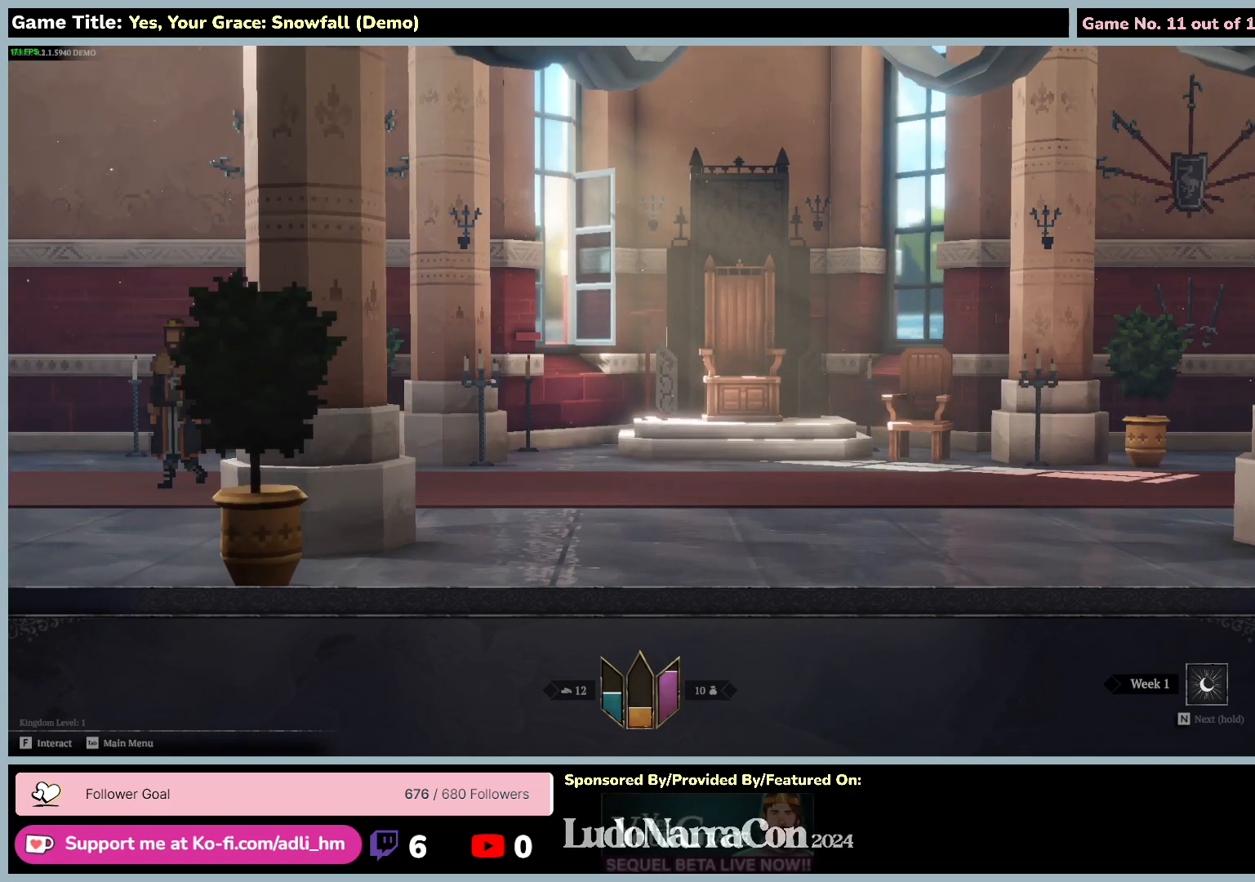
{"keys": ["a"], "mouse": [], "events": []}
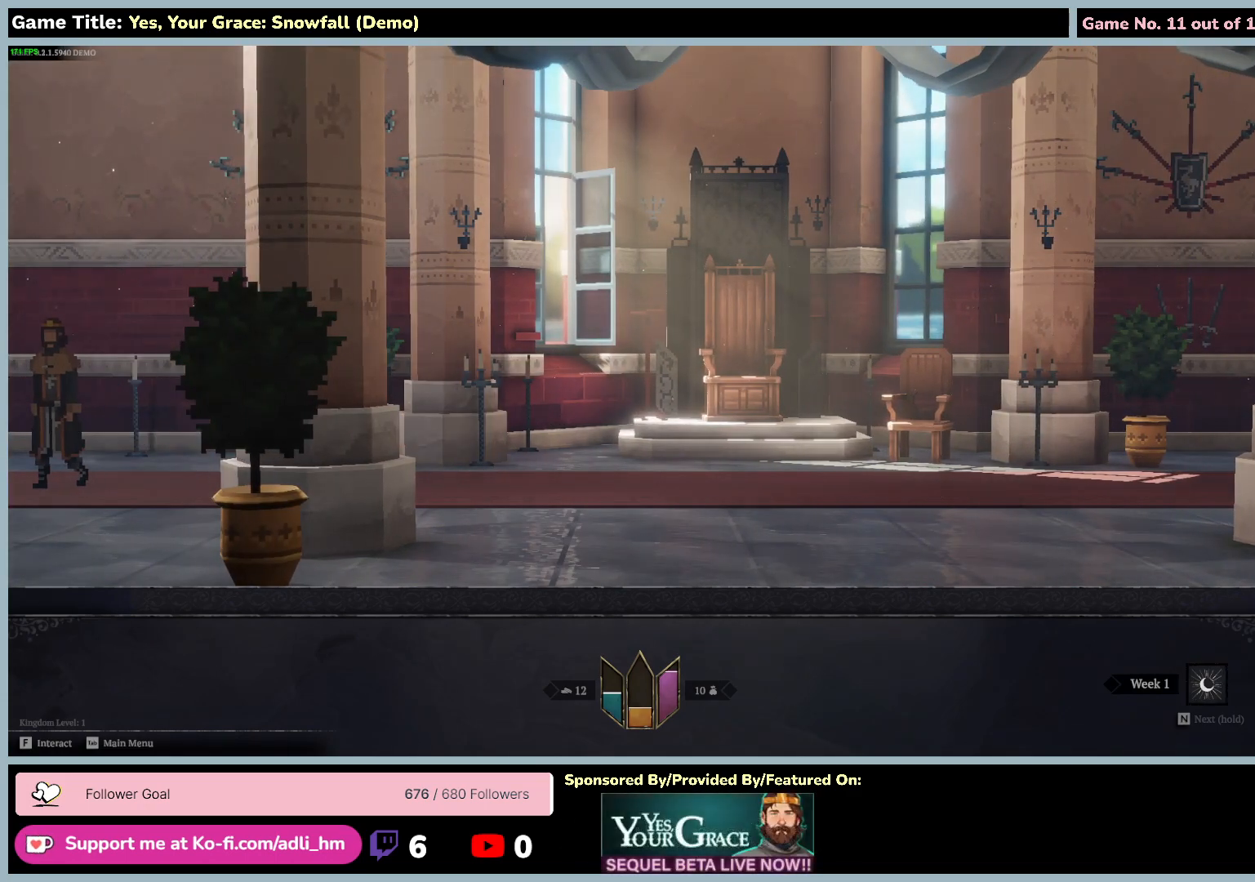
{"keys": ["a"], "mouse": [], "events": []}
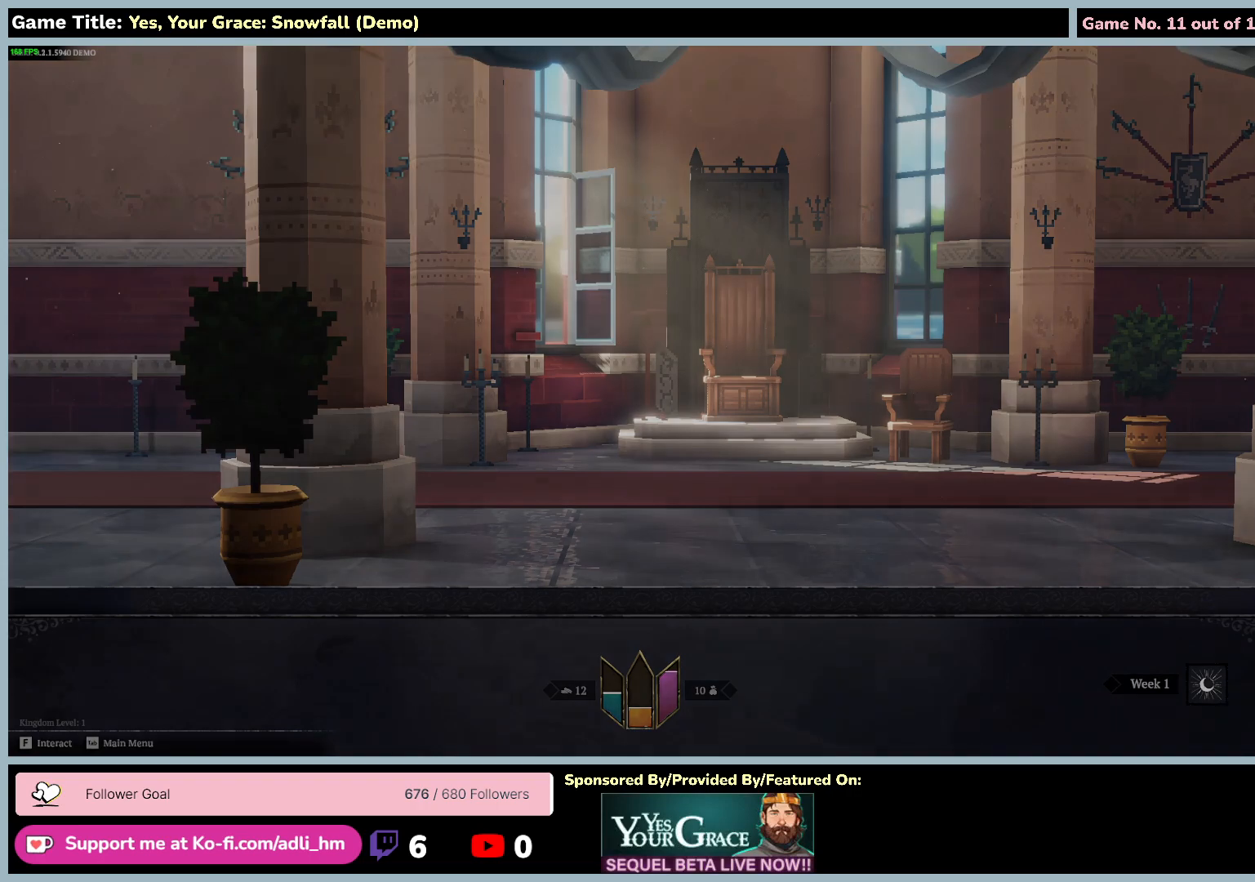
{"keys": ["a"], "mouse": [], "events": []}
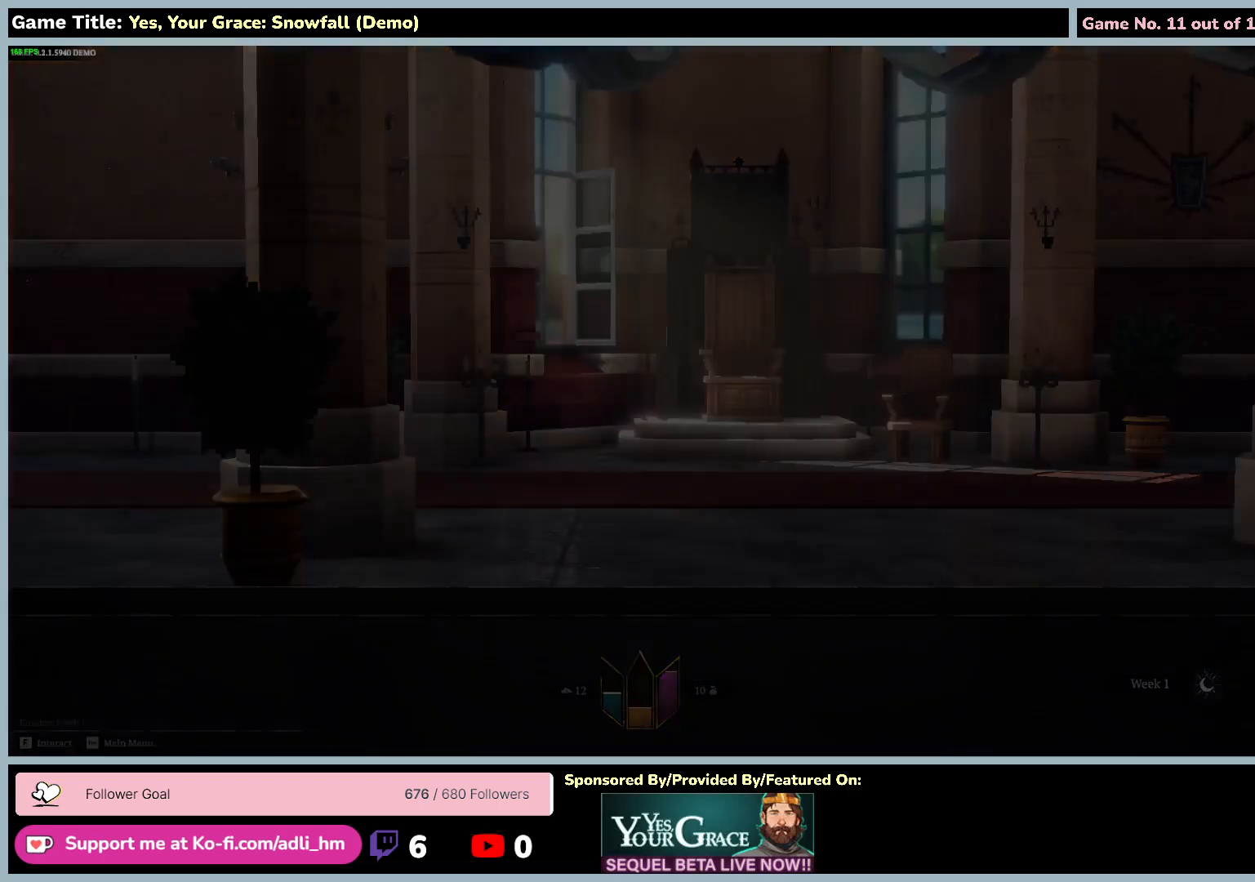
{"keys": ["a"], "mouse": [], "events": []}
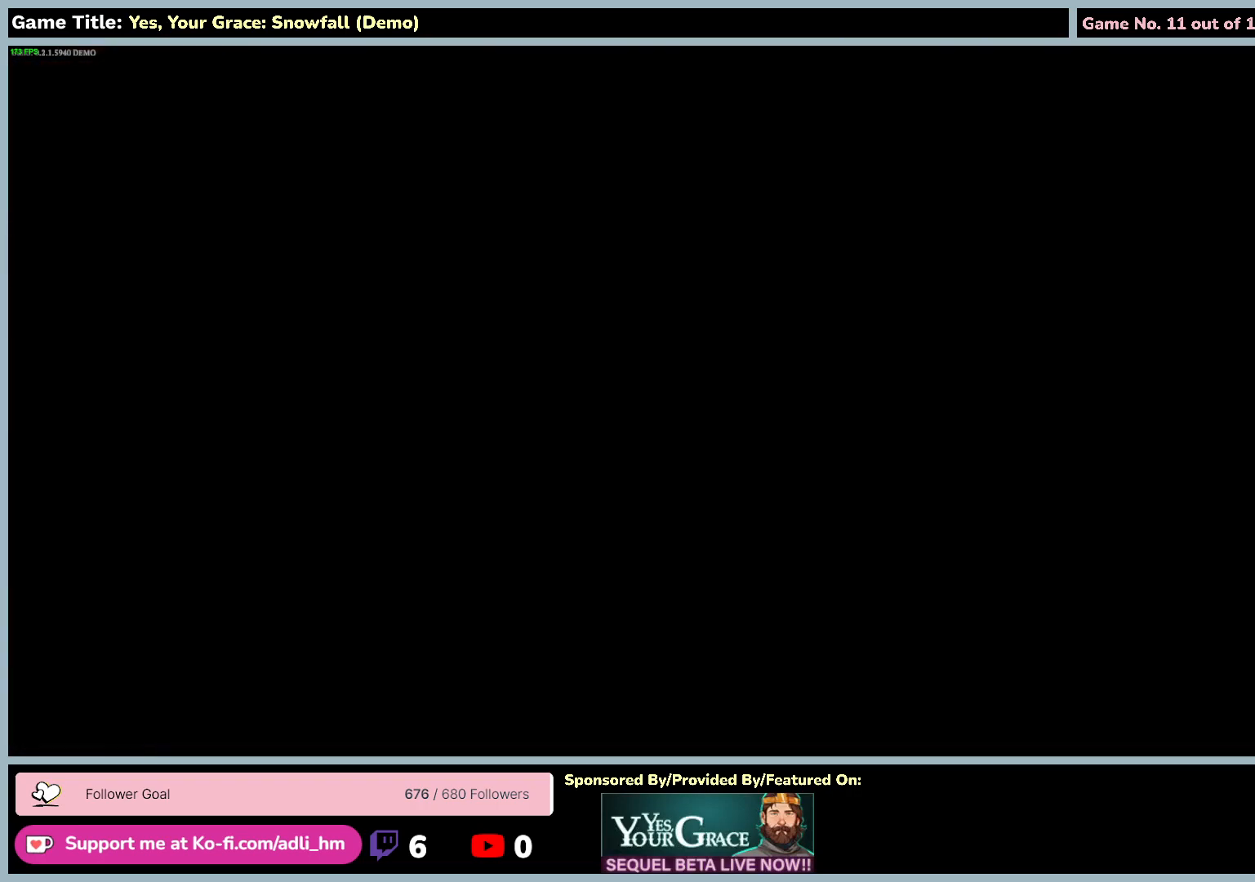
{"keys": ["a"], "mouse": [], "events": []}
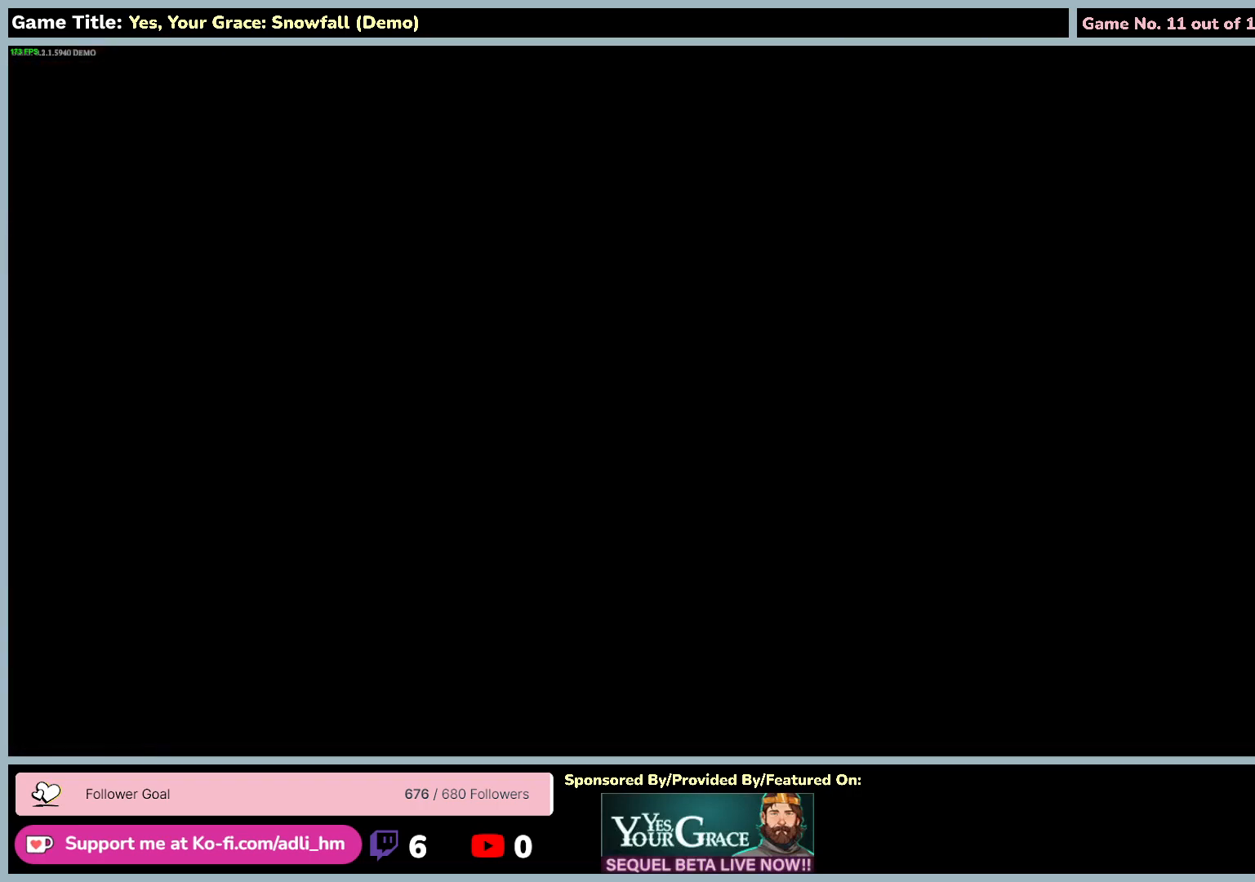
{"keys": ["a"], "mouse": [], "events": []}
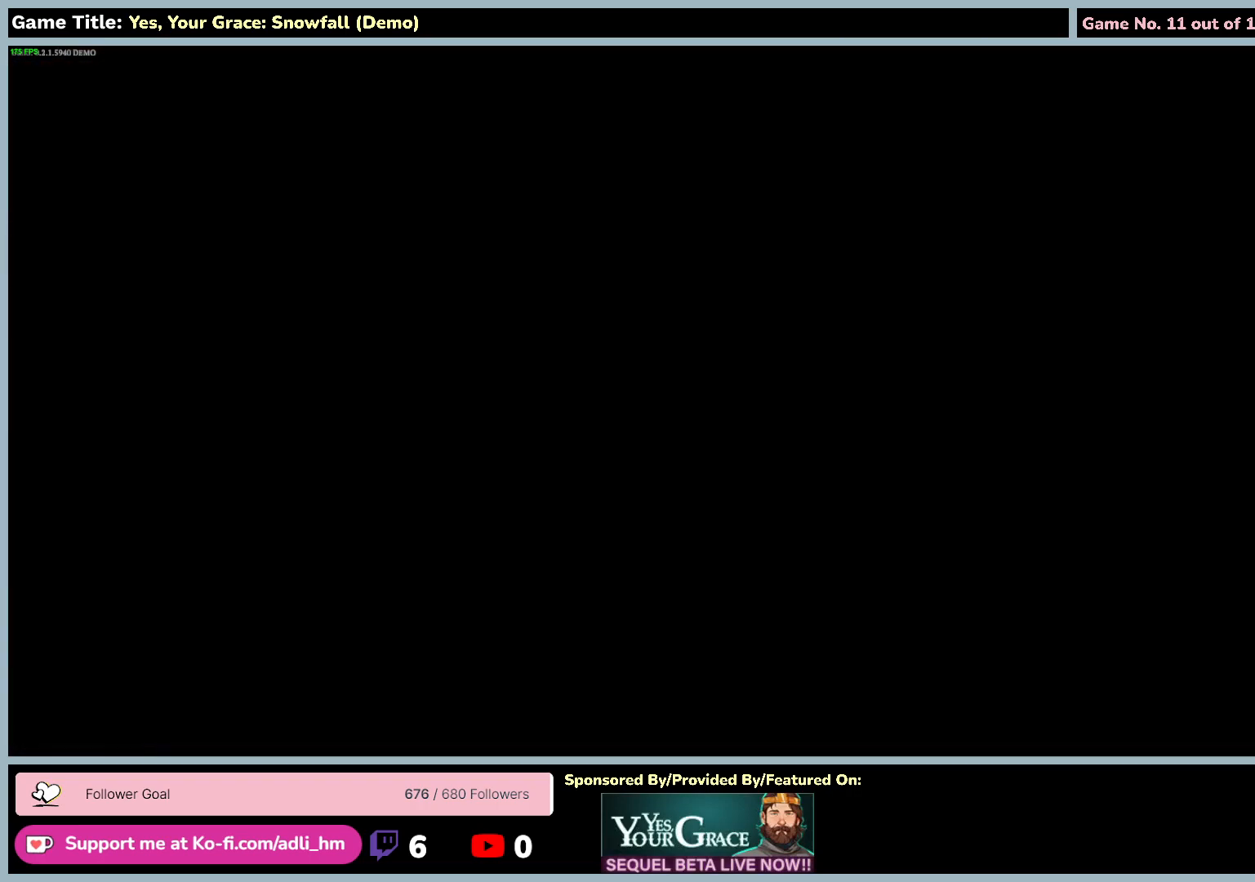
{"keys": ["a"], "mouse": [], "events": []}
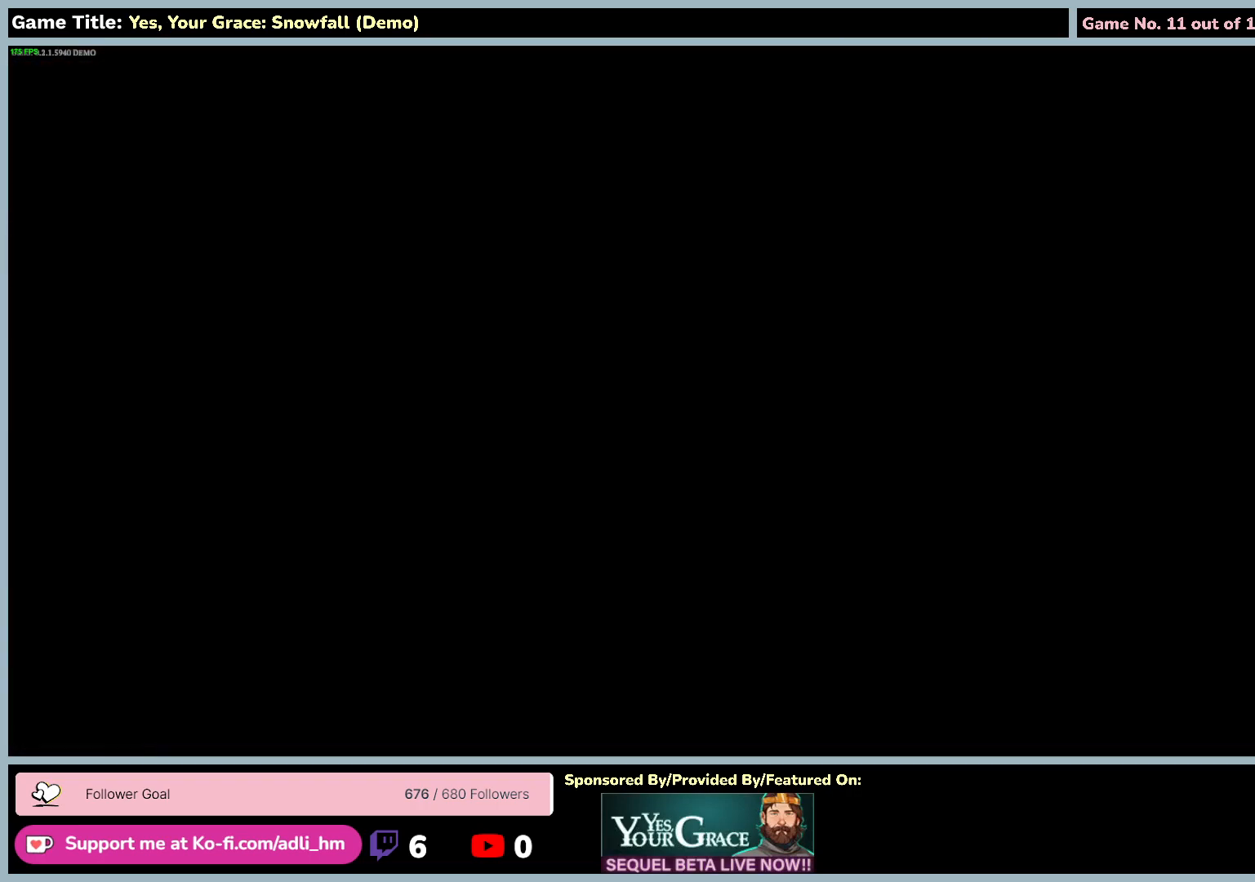
{"keys": ["a"], "mouse": [], "events": []}
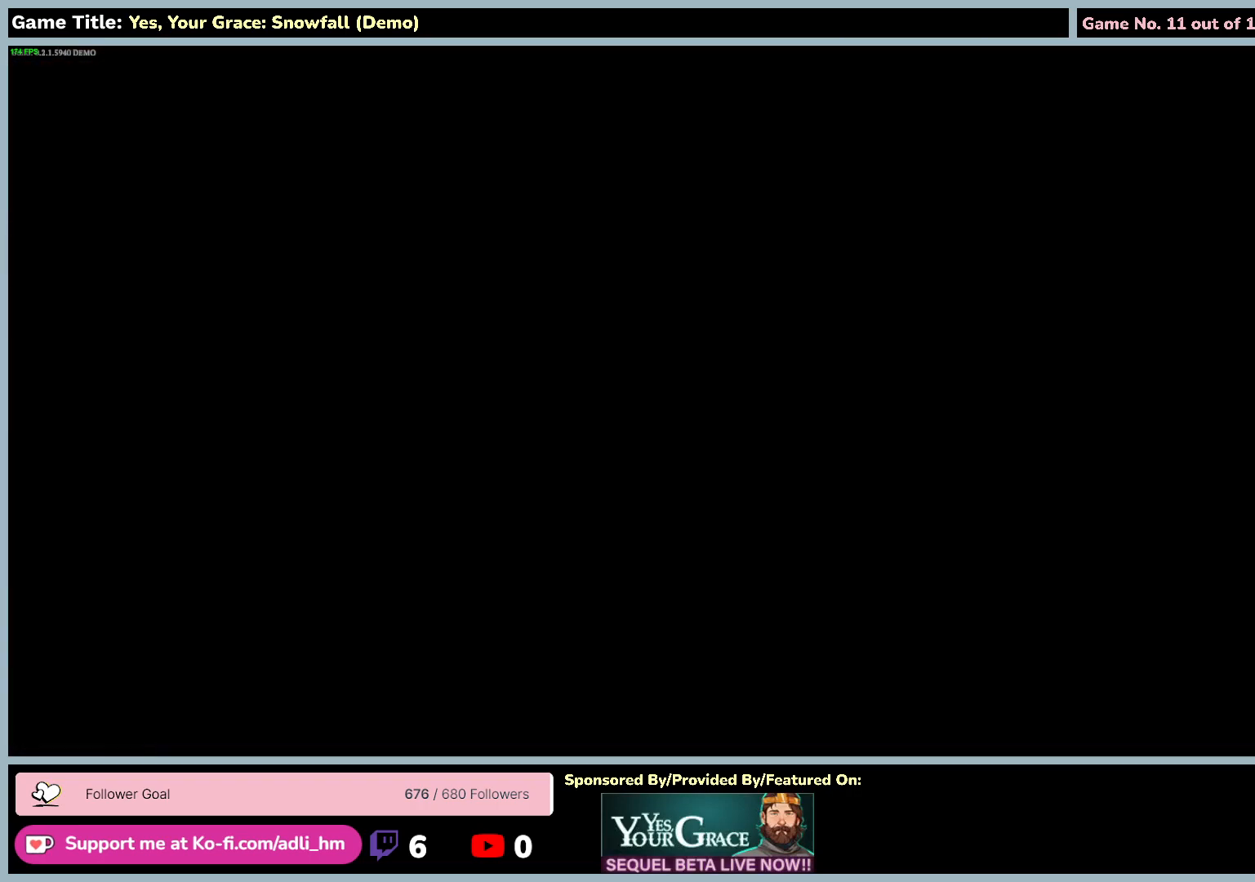
{"keys": ["a"], "mouse": [], "events": []}
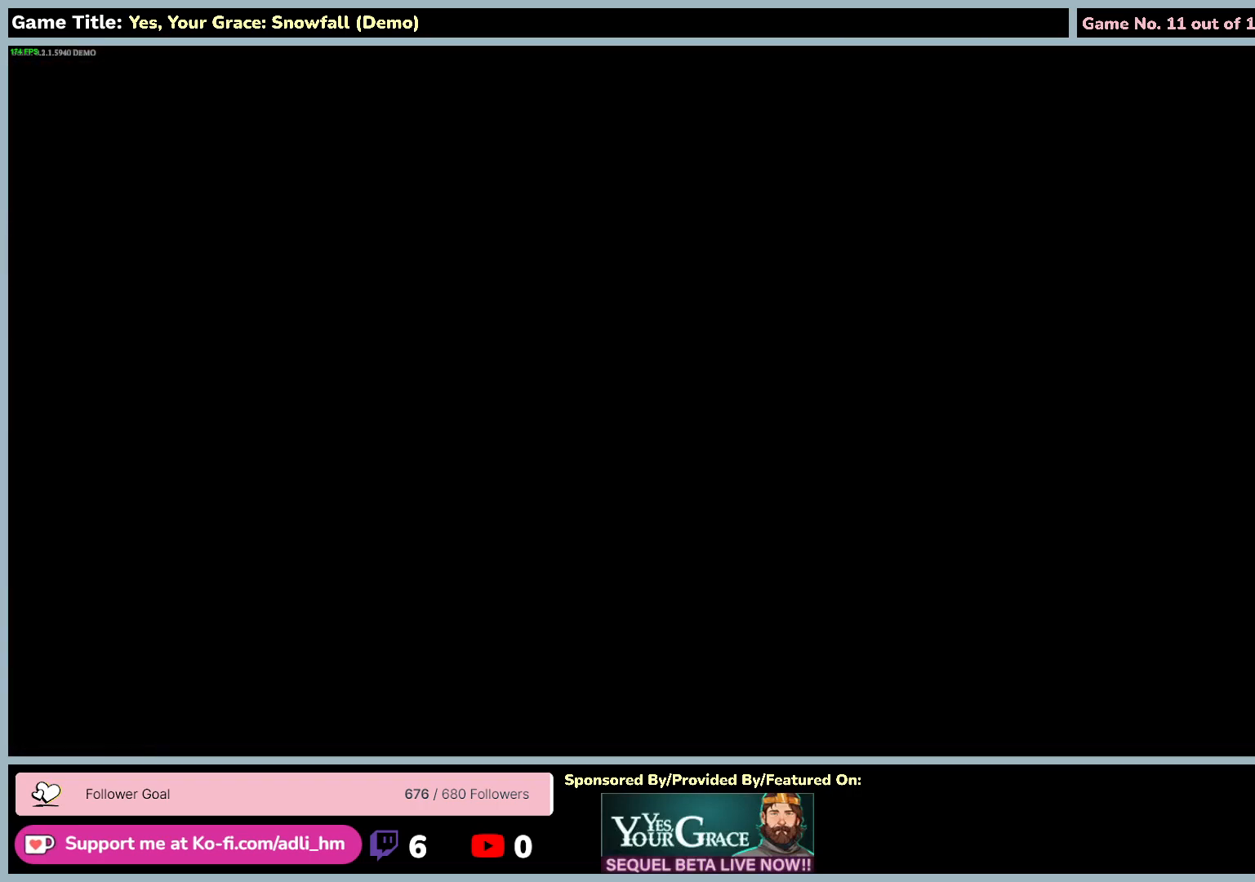
{"keys": ["a"], "mouse": [], "events": []}
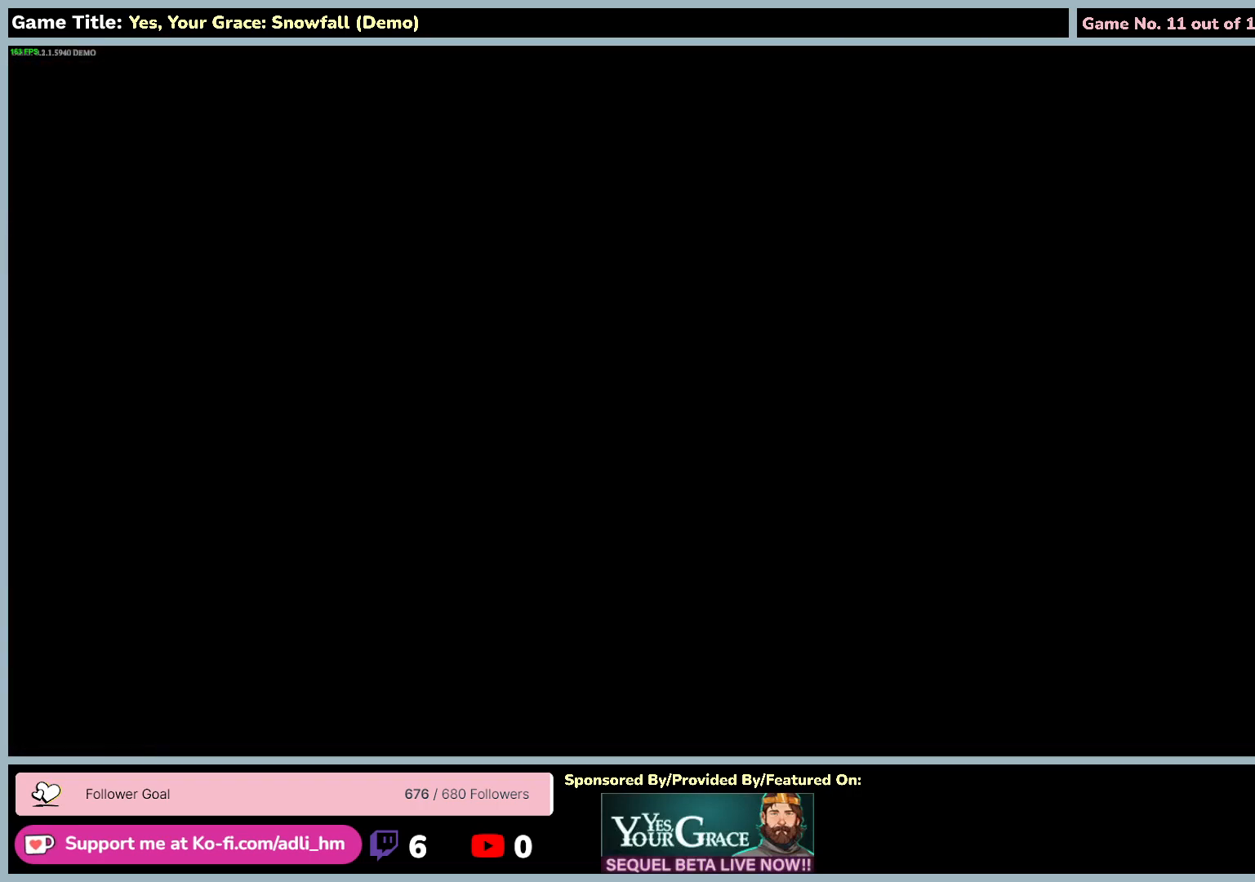
{"keys": ["a"], "mouse": [], "events": []}
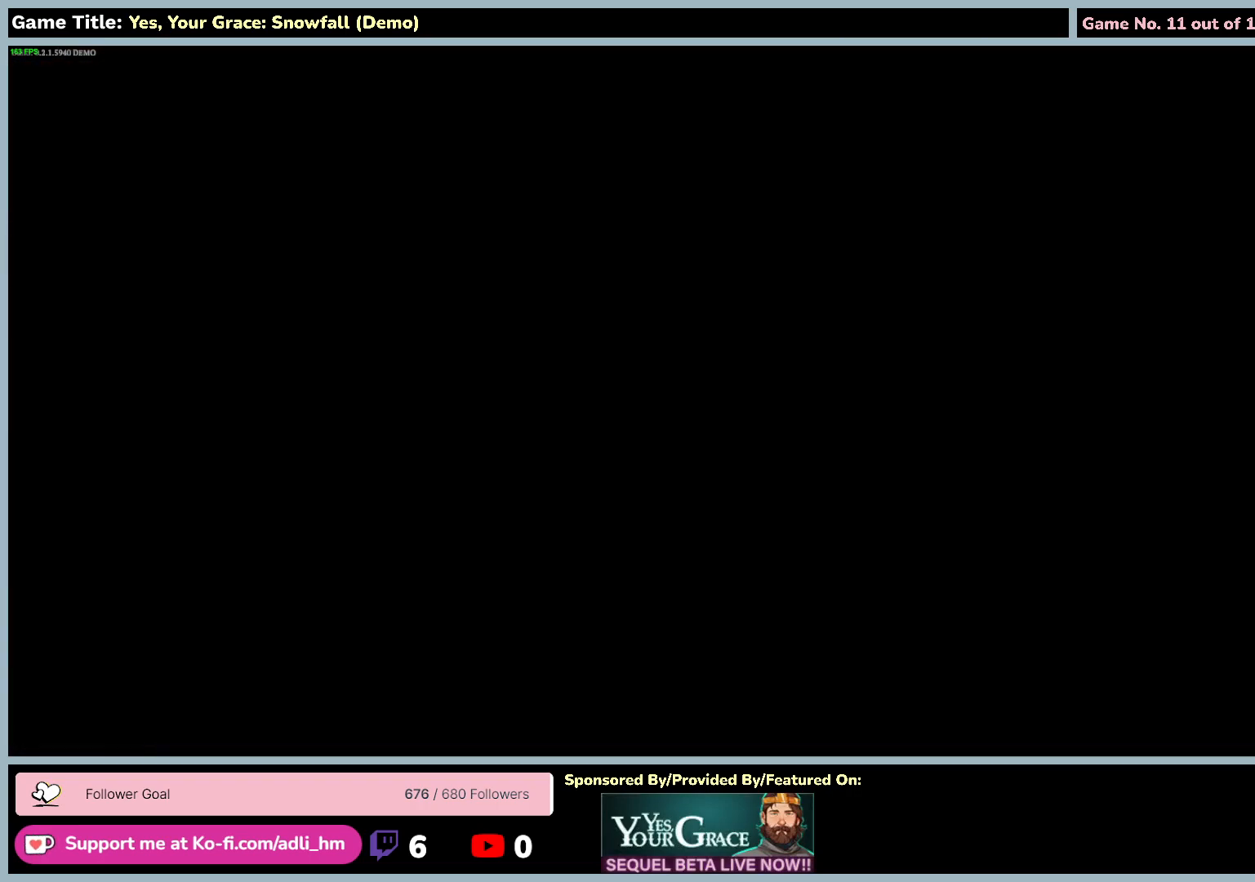
{"keys": ["a"], "mouse": [], "events": []}
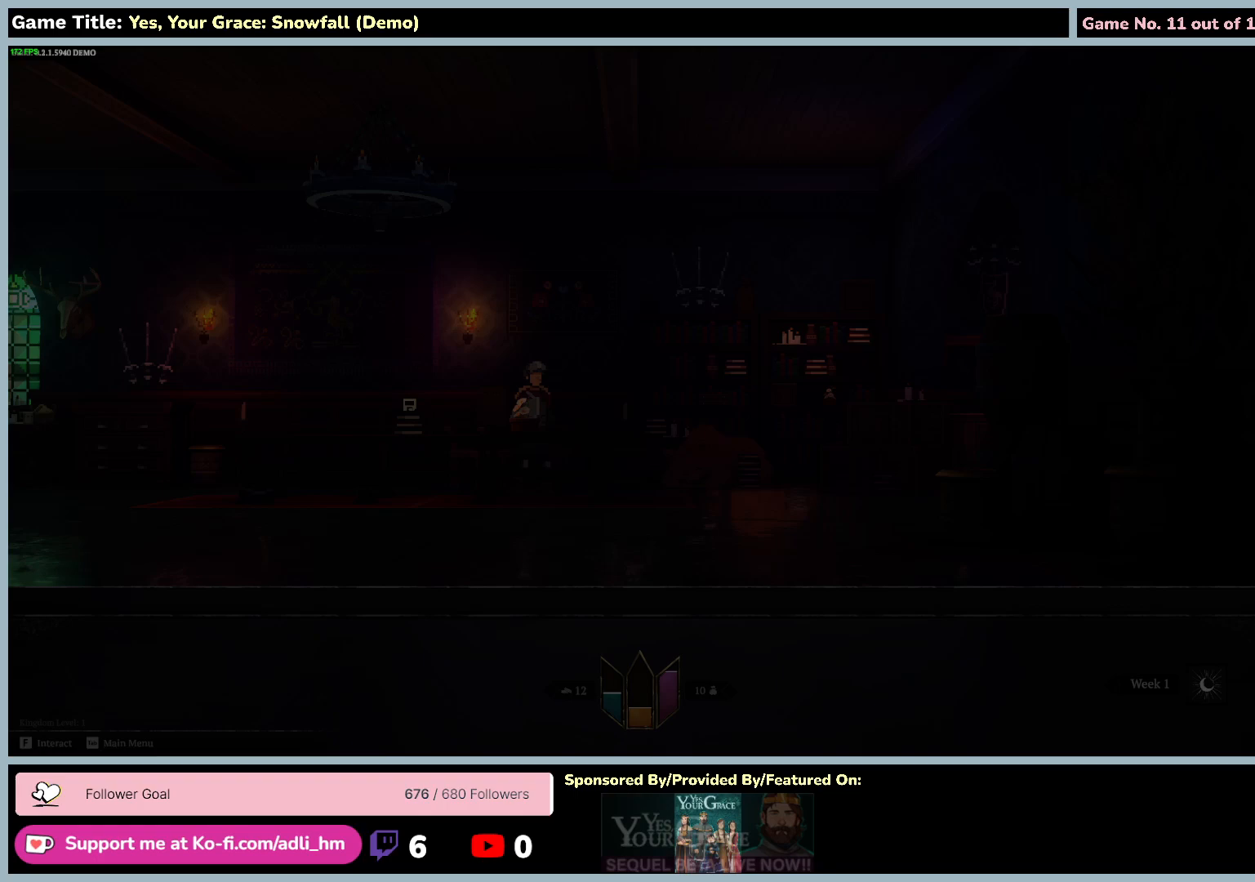
{"keys": ["a"], "mouse": [], "events": []}
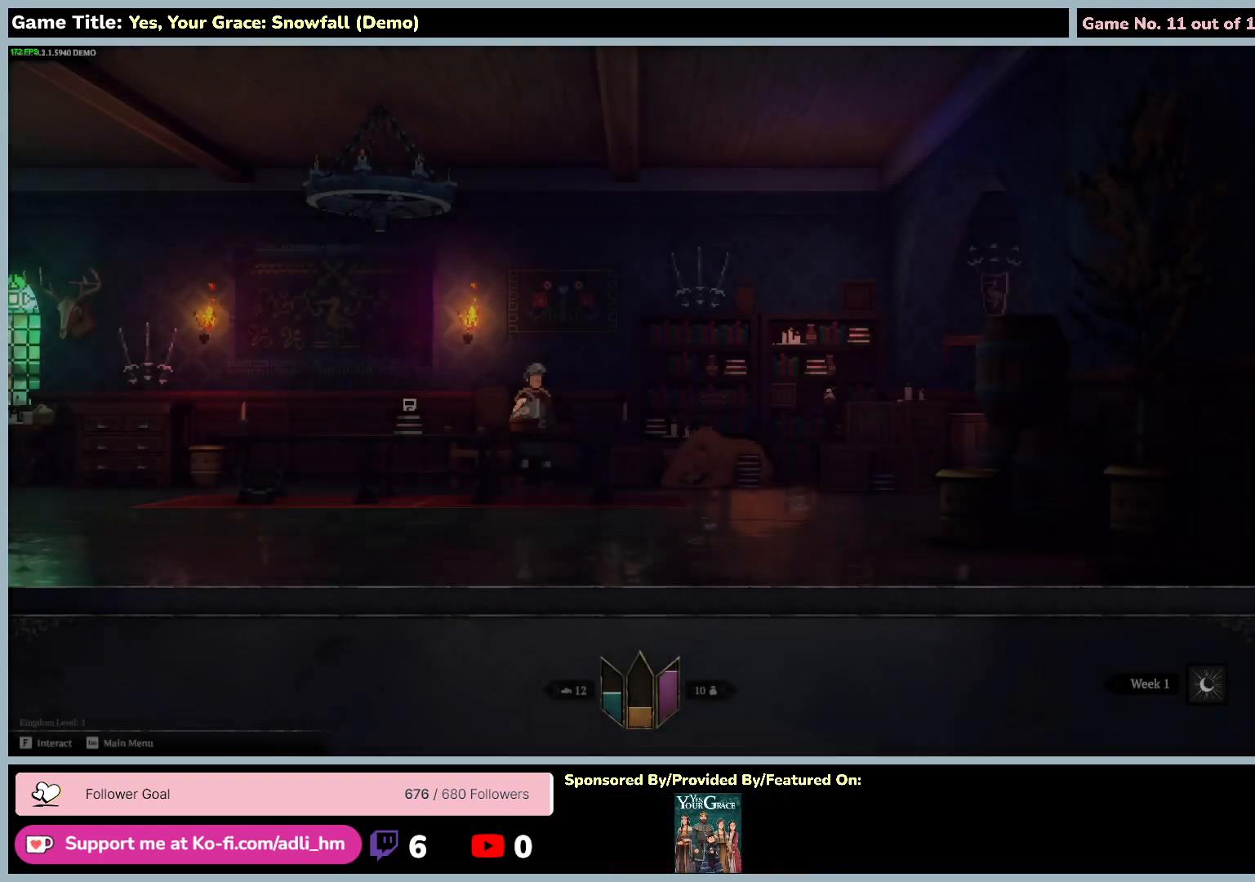
{"keys": ["a"], "mouse": [], "events": []}
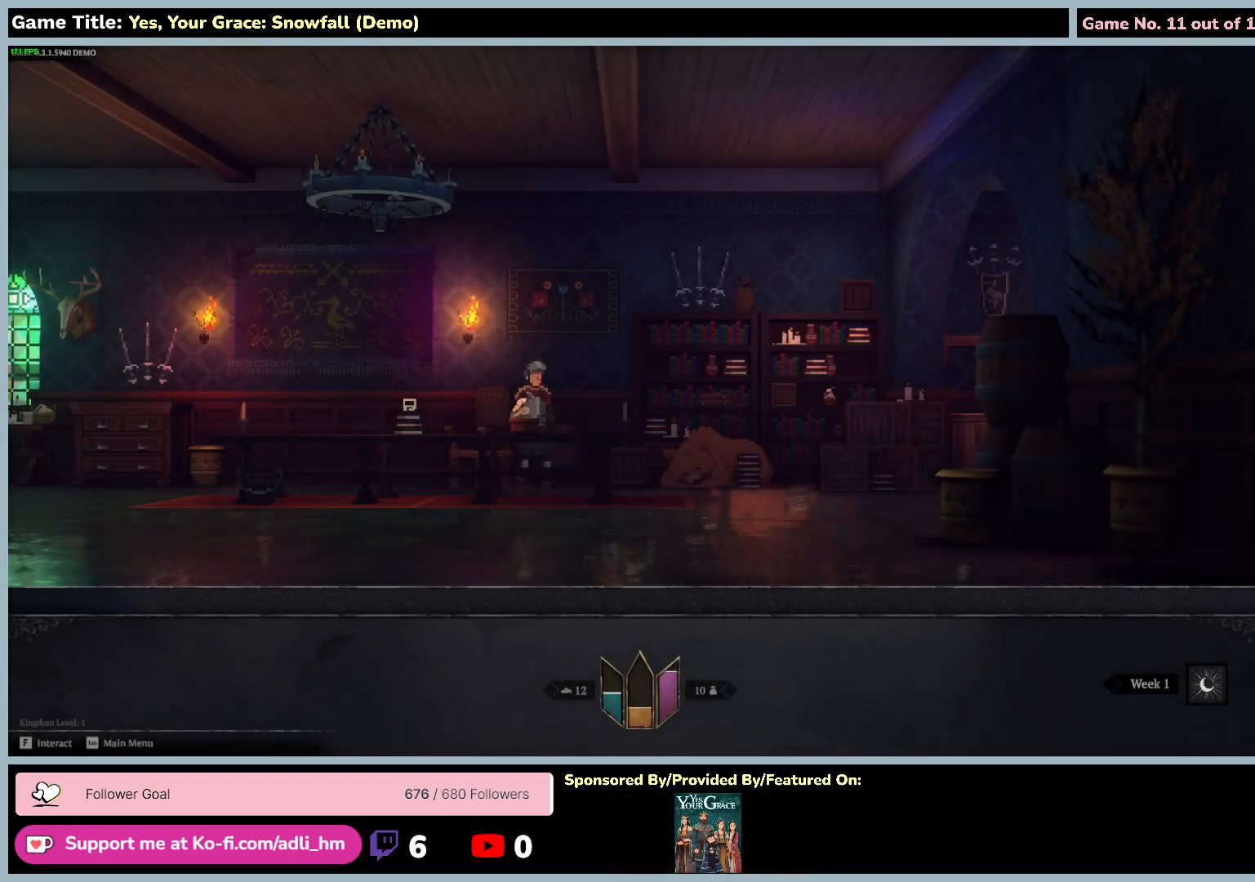
{"keys": ["a"], "mouse": [], "events": []}